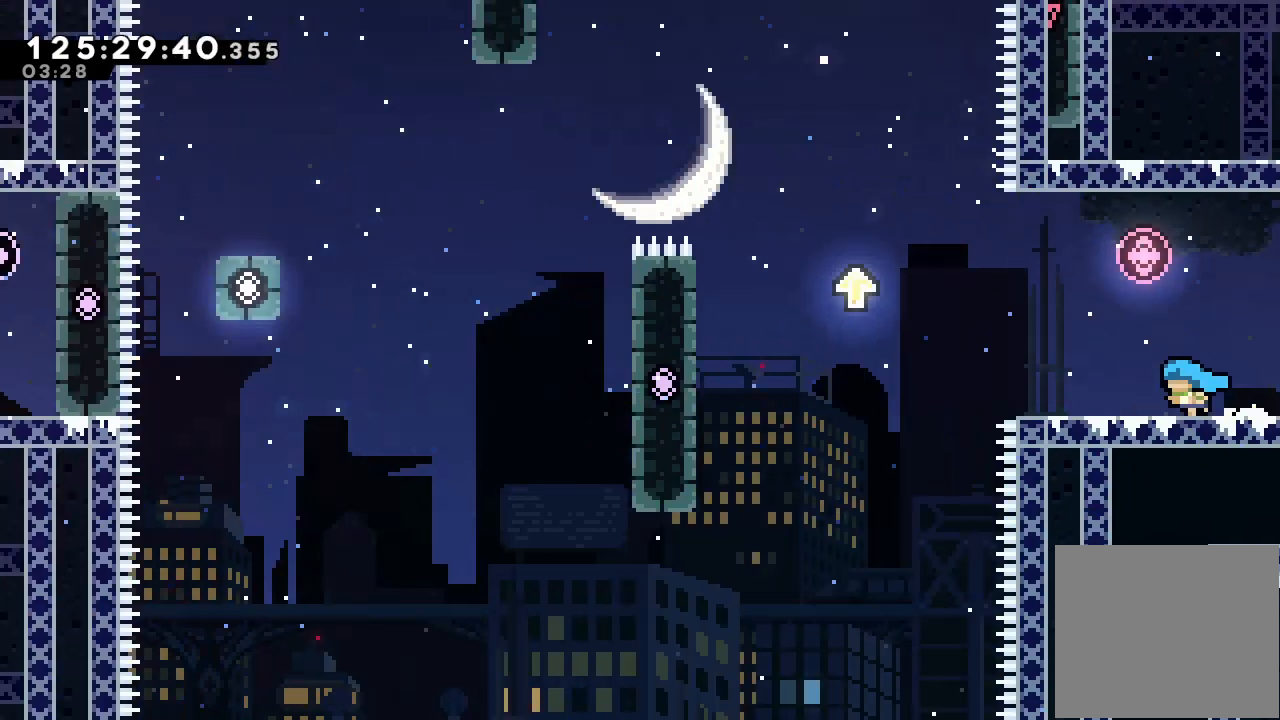
Gameplay with keyboard; each line is a JSON object with the keys held at the frame after it. "events" lists presses ("down") and releases ("up") of "a", "d", "down", "e", "f", "left", "r", "right", "s", "space", "up" and "w" between this image and that frame as [ms after this image, input, new state], when the widget could be followed in between. No other keys are recorded. Mouse input is not recorded.
{"keys": ["left"], "events": []}
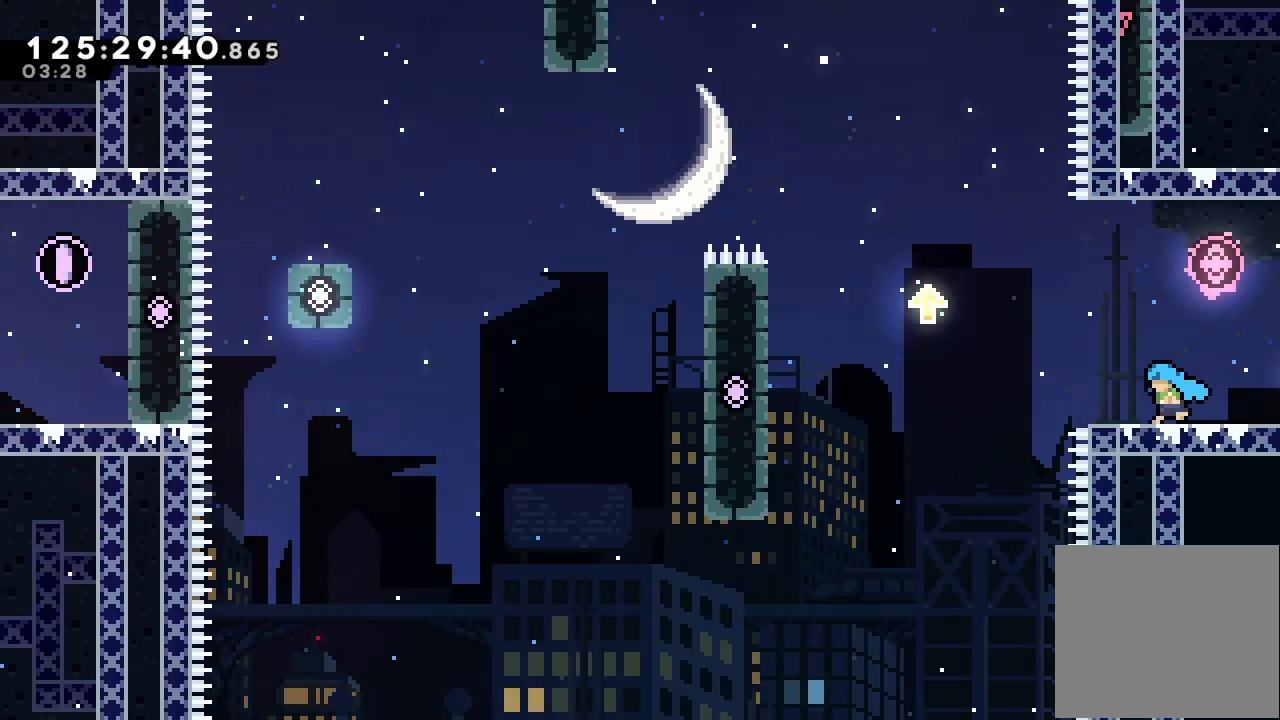
{"keys": ["d", "left", "up"], "events": [[333, "d", "down"], [500, "up", "down"]]}
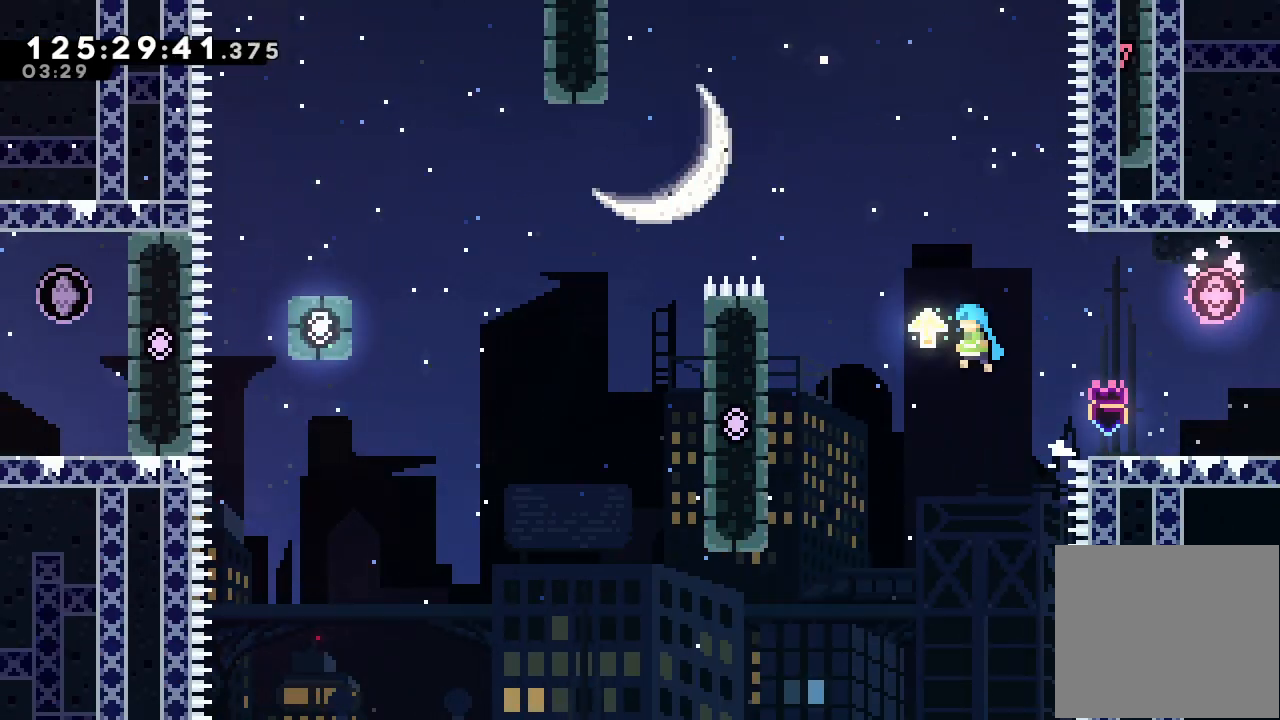
{"keys": ["a", "d", "left", "up"], "events": [[400, "a", "down"]]}
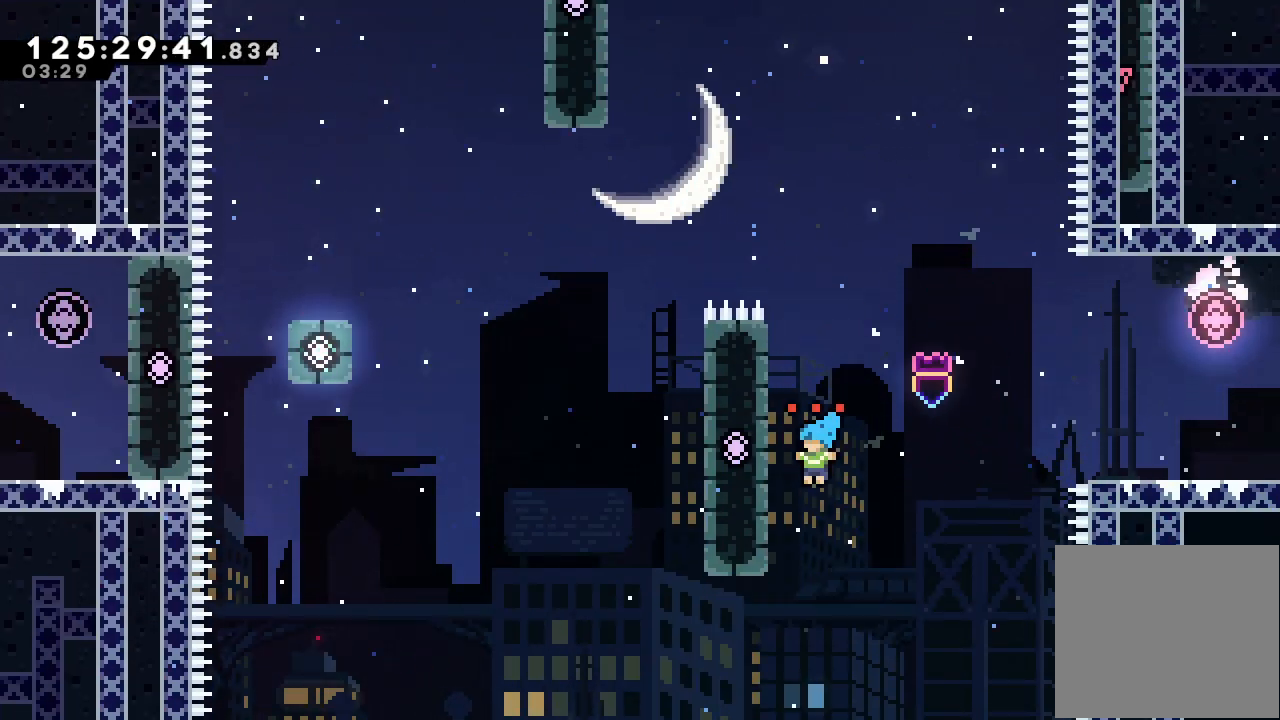
{"keys": ["d", "left"], "events": [[267, "a", "up"], [267, "d", "up"], [300, "left", "up"], [300, "up", "up"], [367, "d", "down"], [400, "left", "down"]]}
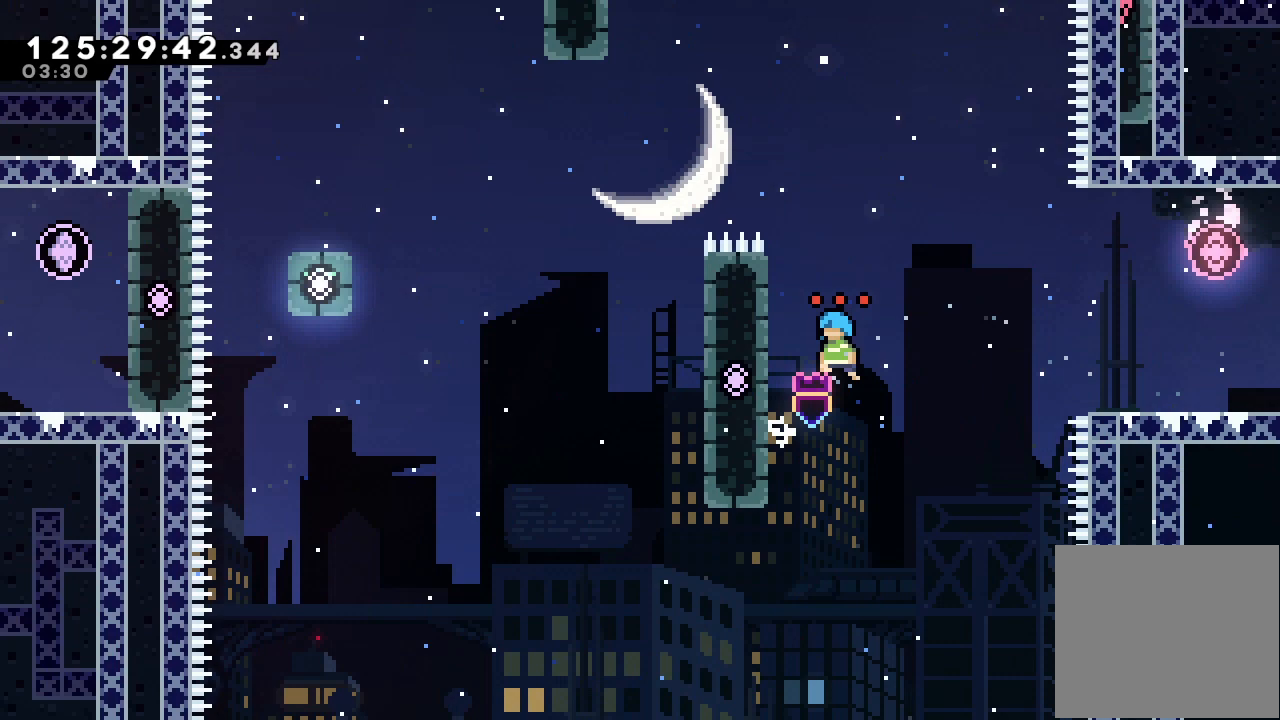
{"keys": ["d", "left"], "events": [[200, "d", "up"], [233, "left", "up"], [300, "d", "down"], [400, "left", "down"]]}
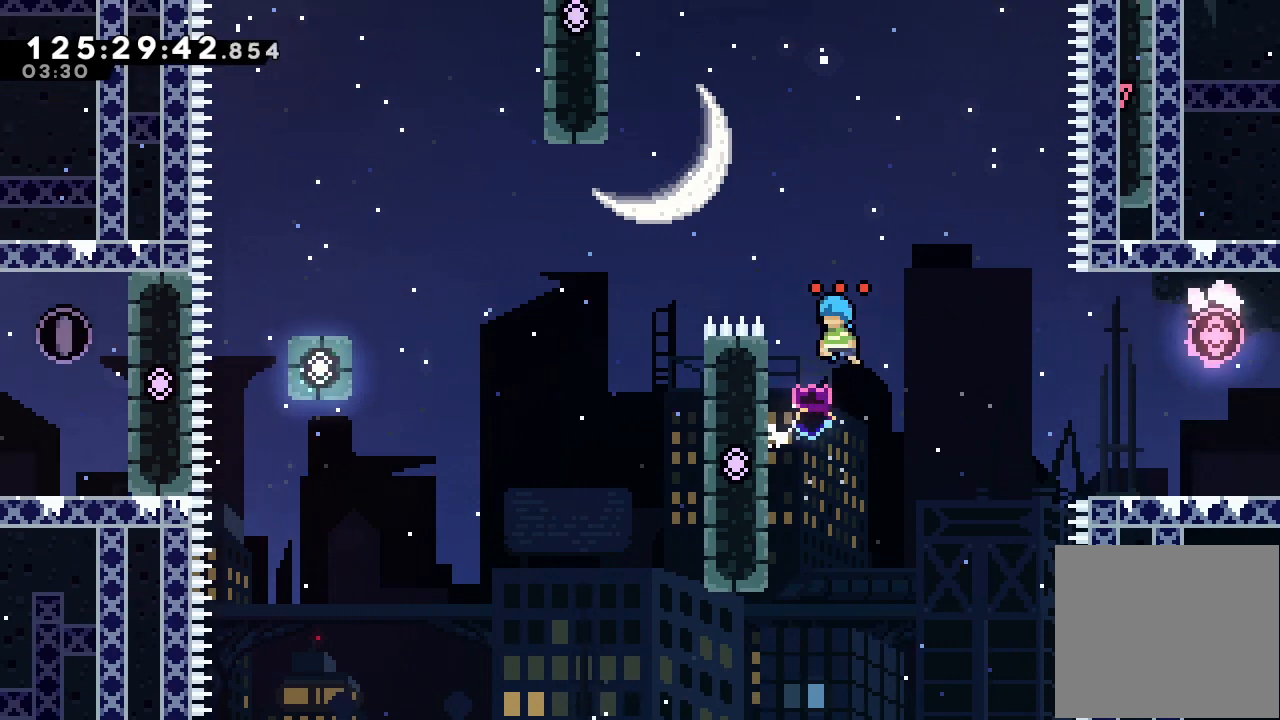
{"keys": ["a", "d", "left"], "events": [[233, "a", "down"], [233, "d", "up"], [333, "d", "down"]]}
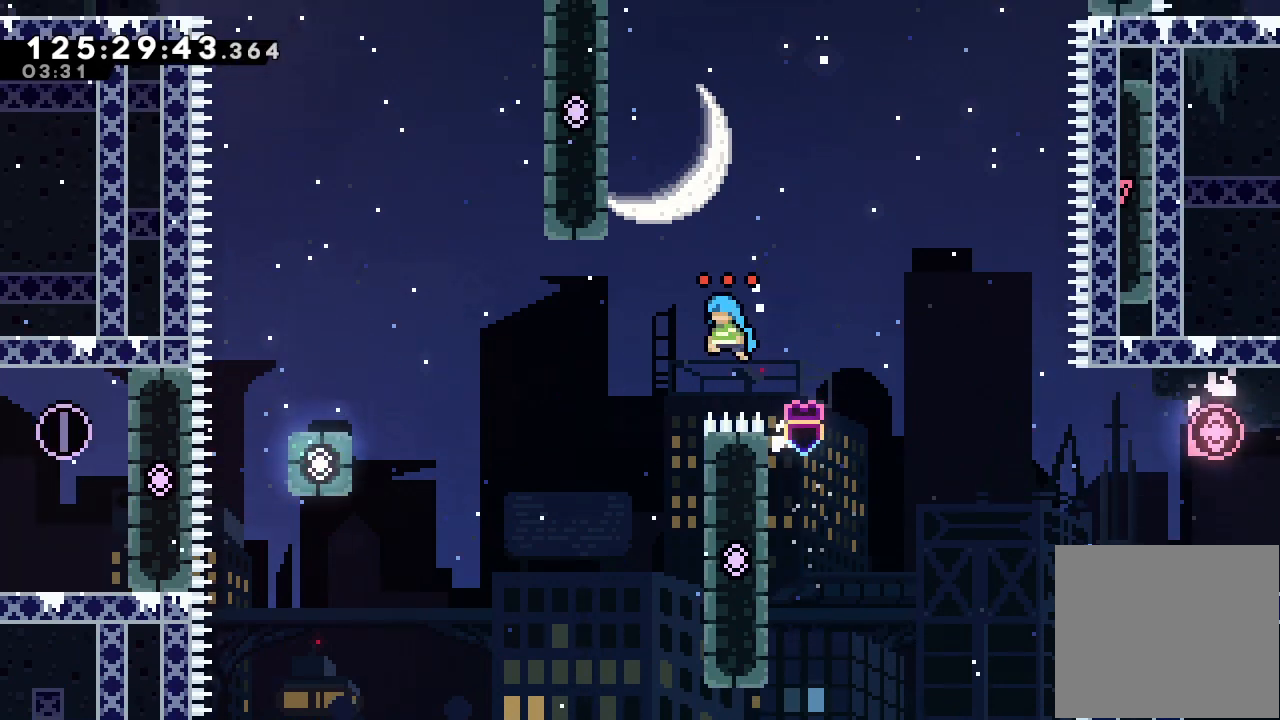
{"keys": ["a", "right"]}
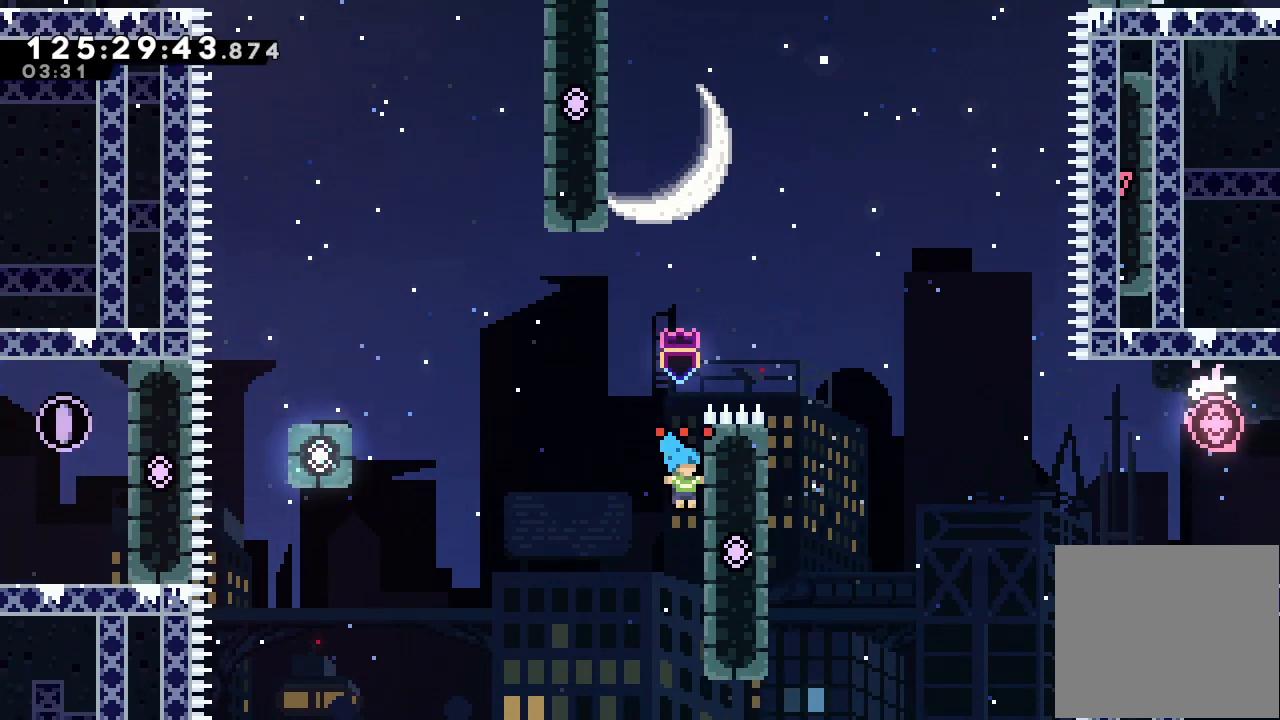
{"keys": ["a", "d", "left"], "events": [[200, "right", "up"], [233, "left", "down"], [333, "d", "down"]]}
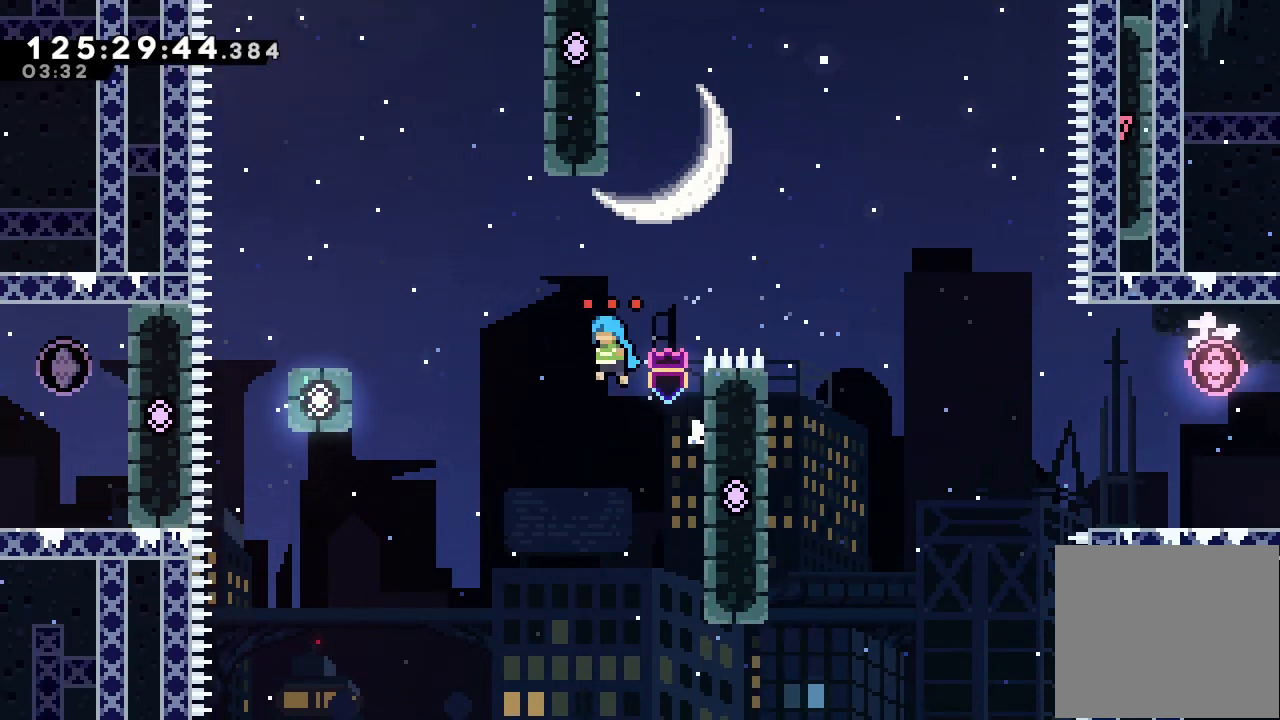
{"keys": [], "events": [[233, "a", "up"], [267, "left", "up"], [500, "d", "up"]]}
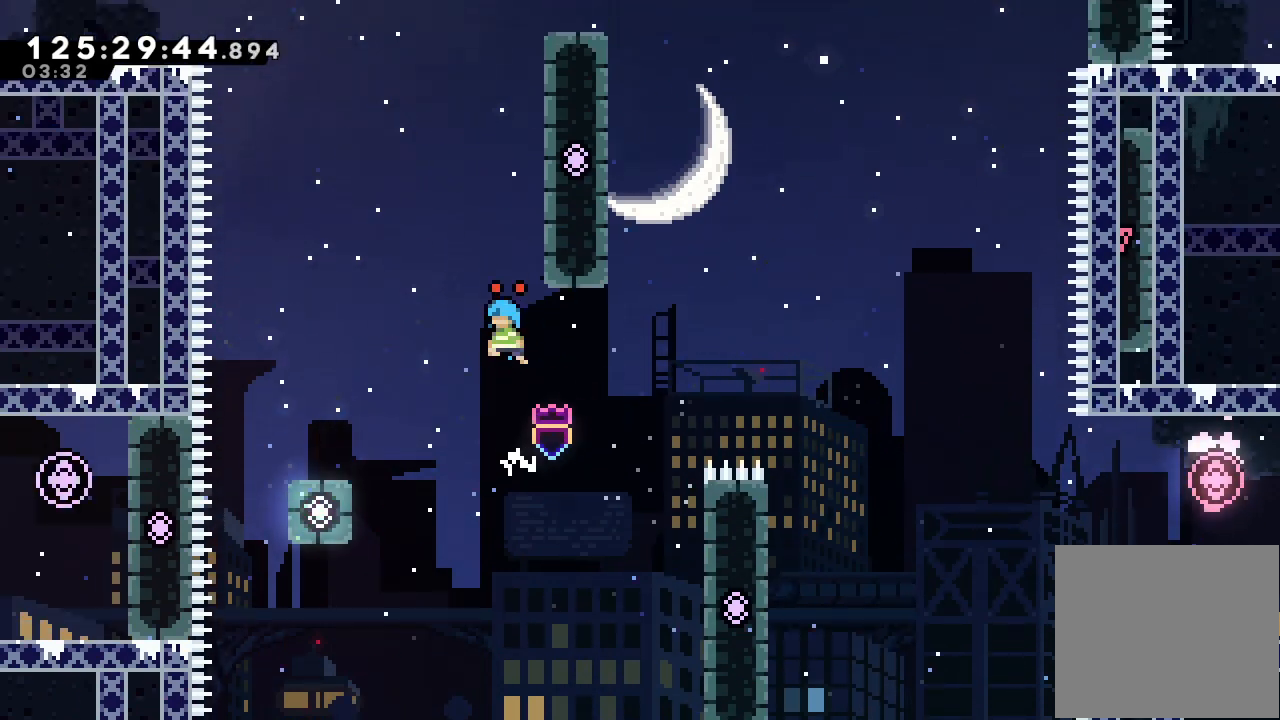
{"keys": ["d", "right"], "events": [[33, "d", "down"], [133, "right", "down"], [267, "d", "up"], [267, "right", "up"], [400, "d", "down"], [467, "right", "down"]]}
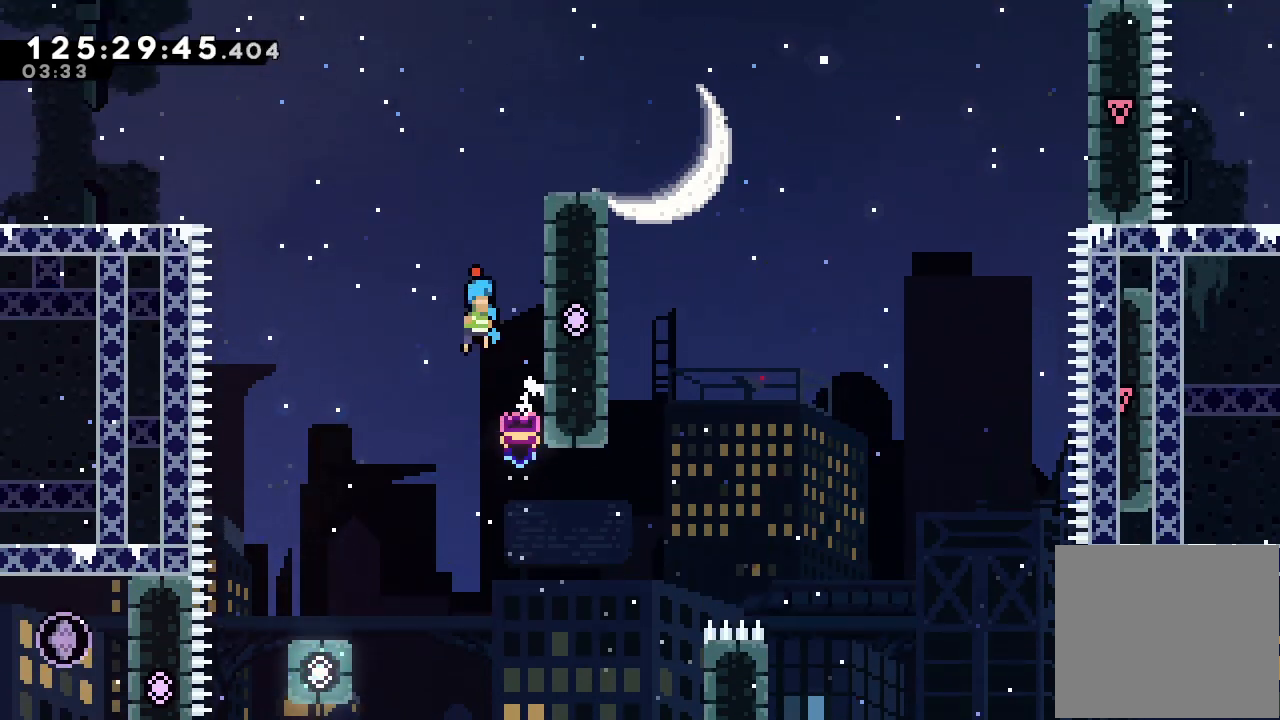
{"keys": ["d", "right"], "events": [[267, "d", "up"], [267, "right", "up"], [333, "d", "down"], [433, "right", "down"]]}
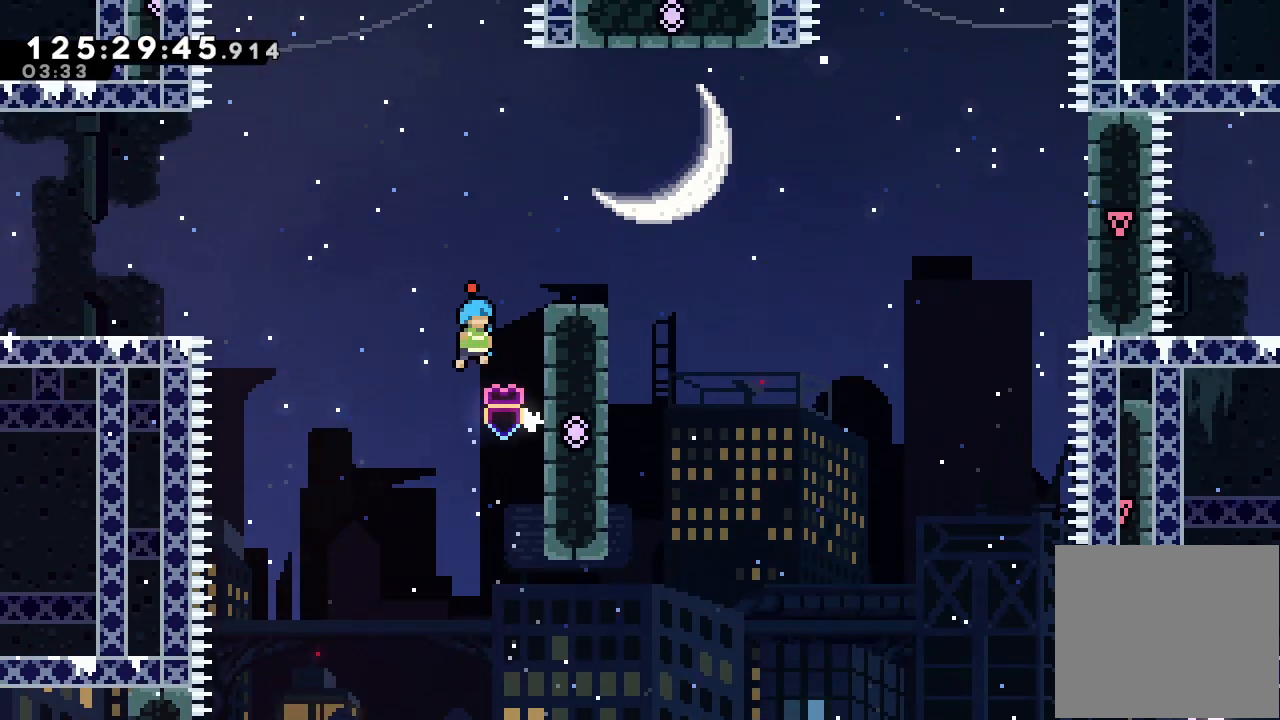
{"keys": ["d"], "events": [[200, "d", "up"], [267, "right", "up"], [300, "d", "down"]]}
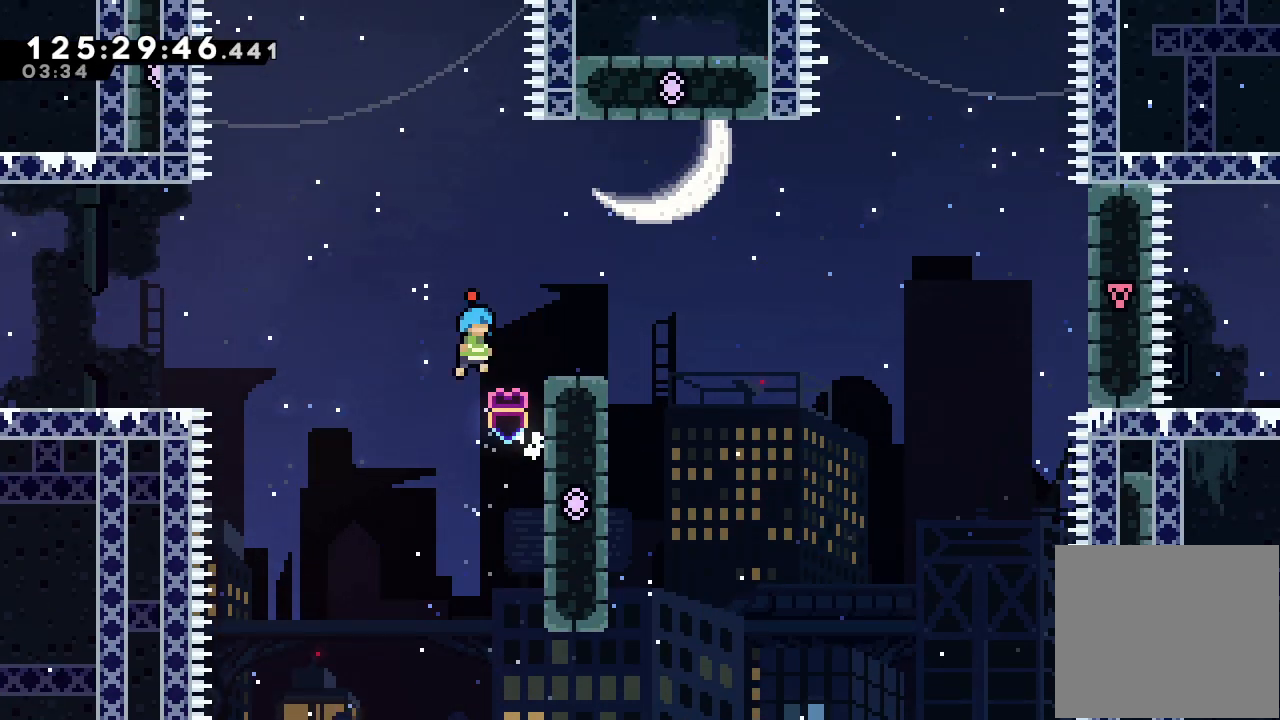
{"keys": [], "events": [[267, "right", "down"], [333, "d", "up"], [467, "right", "up"]]}
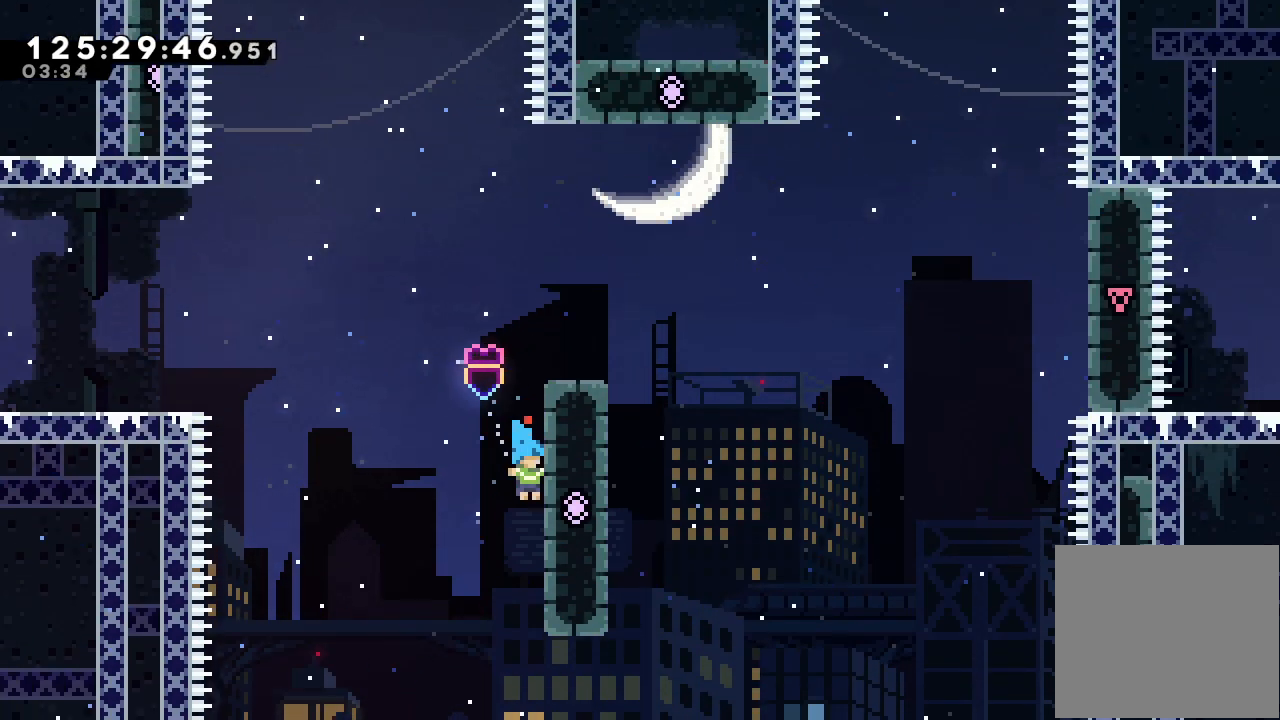
{"keys": ["d", "left"], "events": [[33, "d", "down"], [267, "right", "down"], [400, "d", "up"], [500, "d", "down"], [500, "left", "down"], [500, "right", "up"]]}
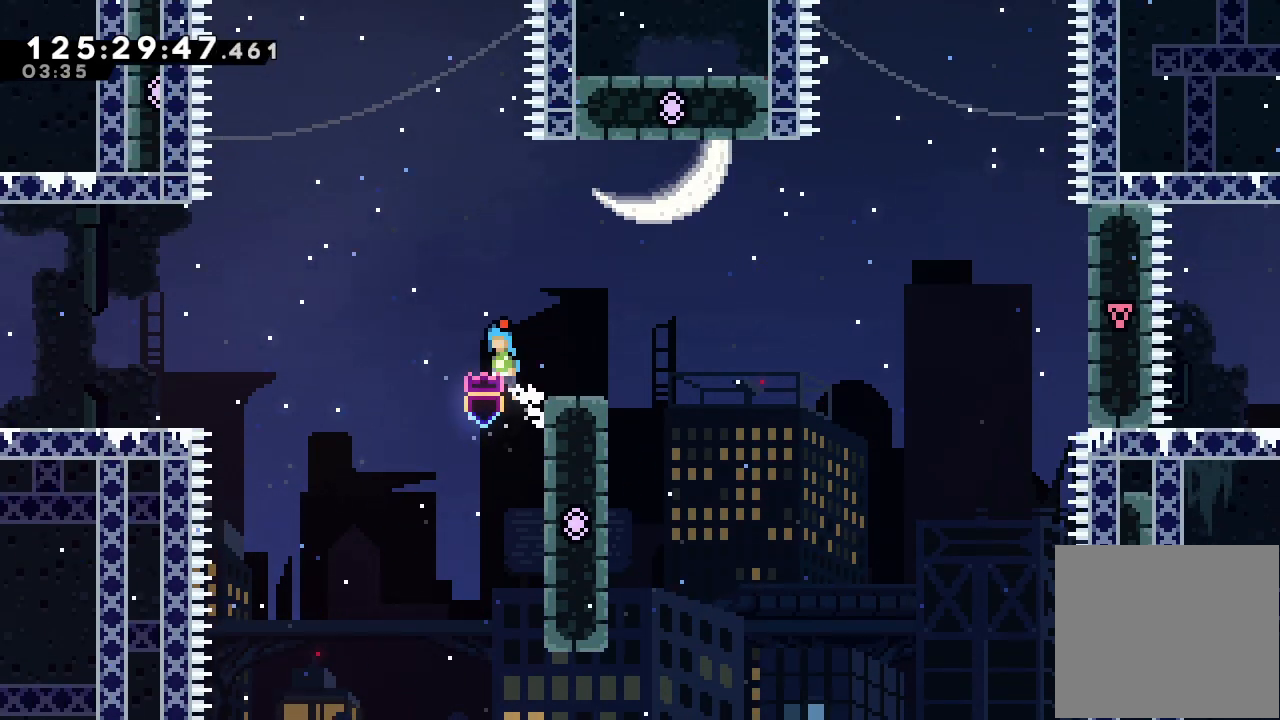
{"keys": ["left"], "events": [[467, "d", "up"]]}
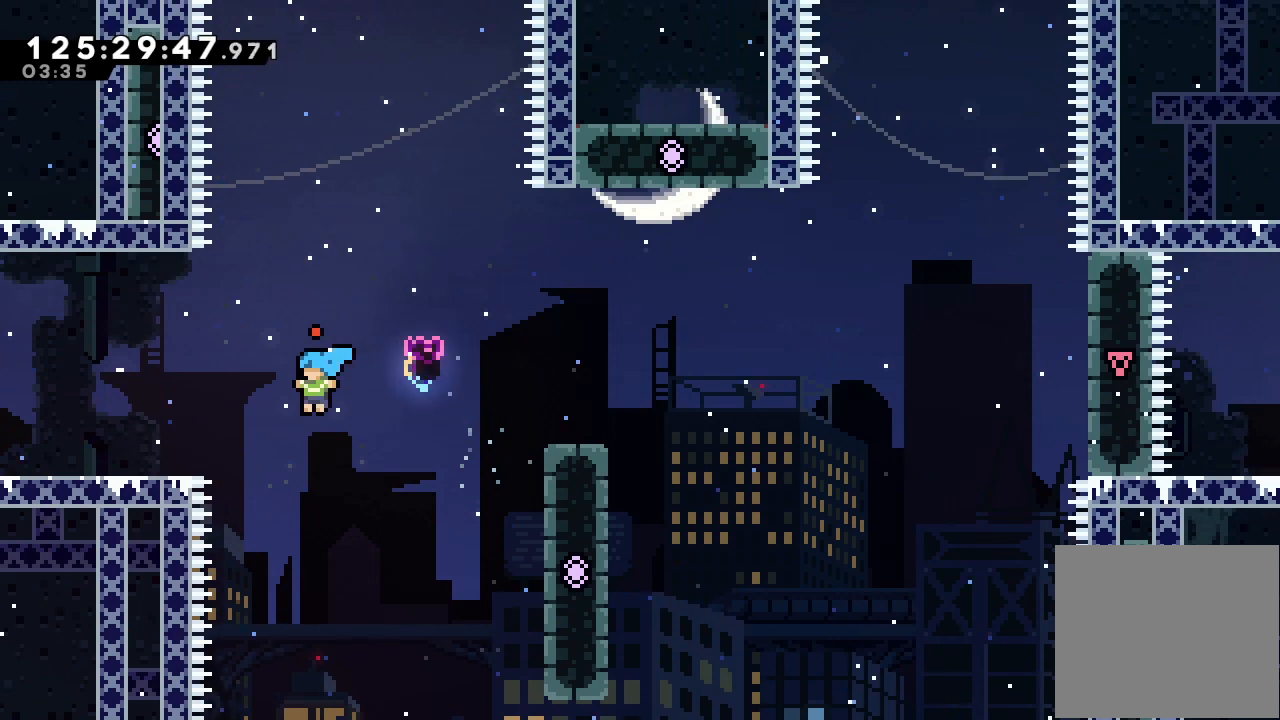
{"keys": ["d", "left"], "events": [[100, "d", "down"]]}
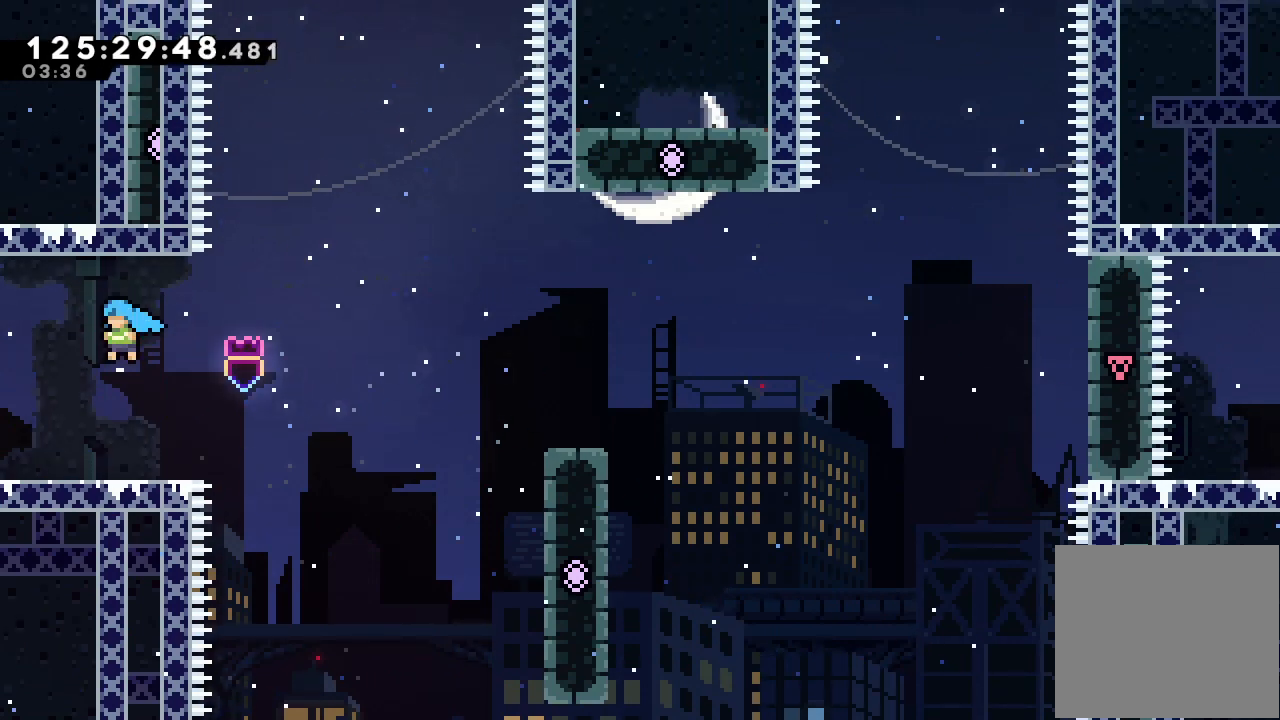
{"keys": ["d", "left"], "events": []}
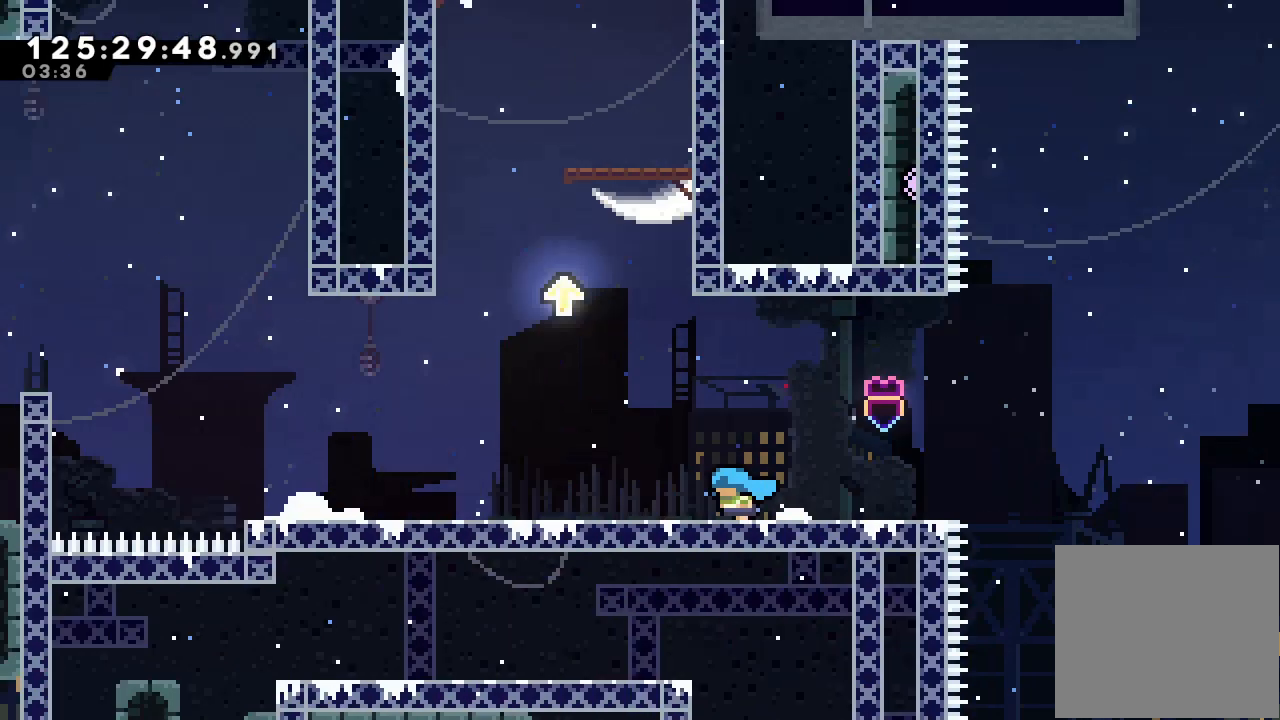
{"keys": ["left"], "events": [[200, "d", "up"]]}
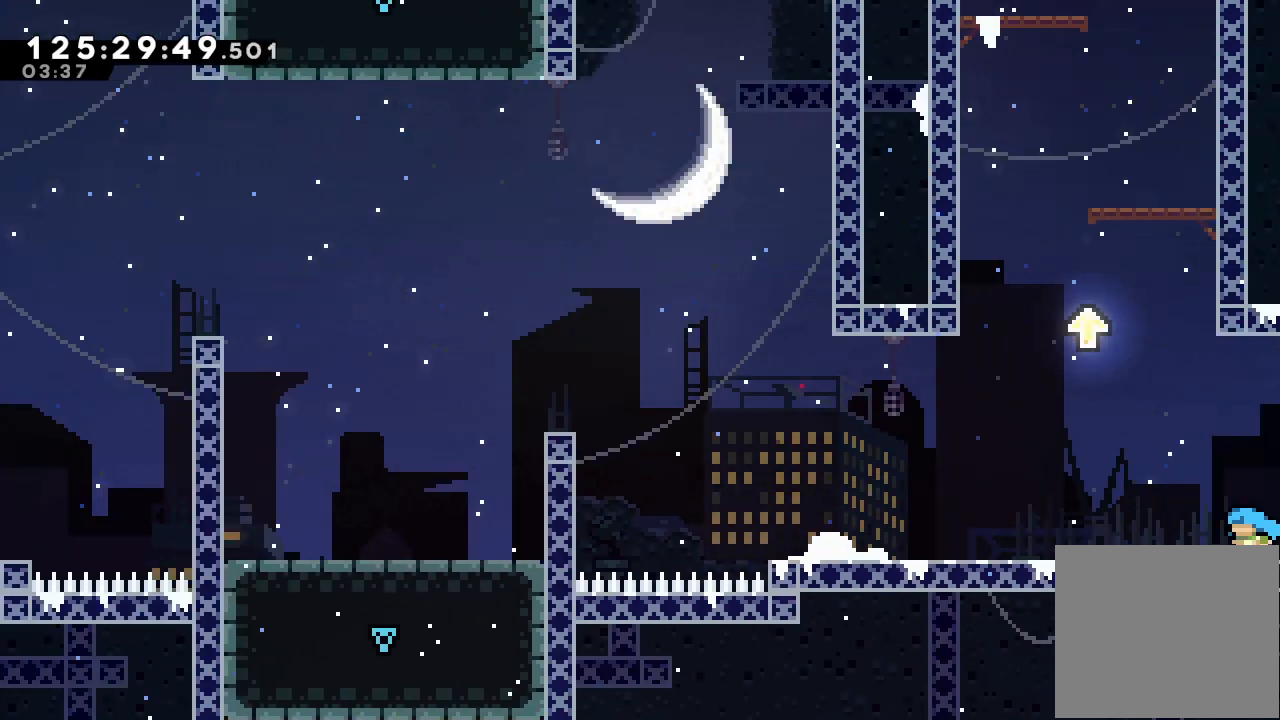
{"keys": ["left"], "events": []}
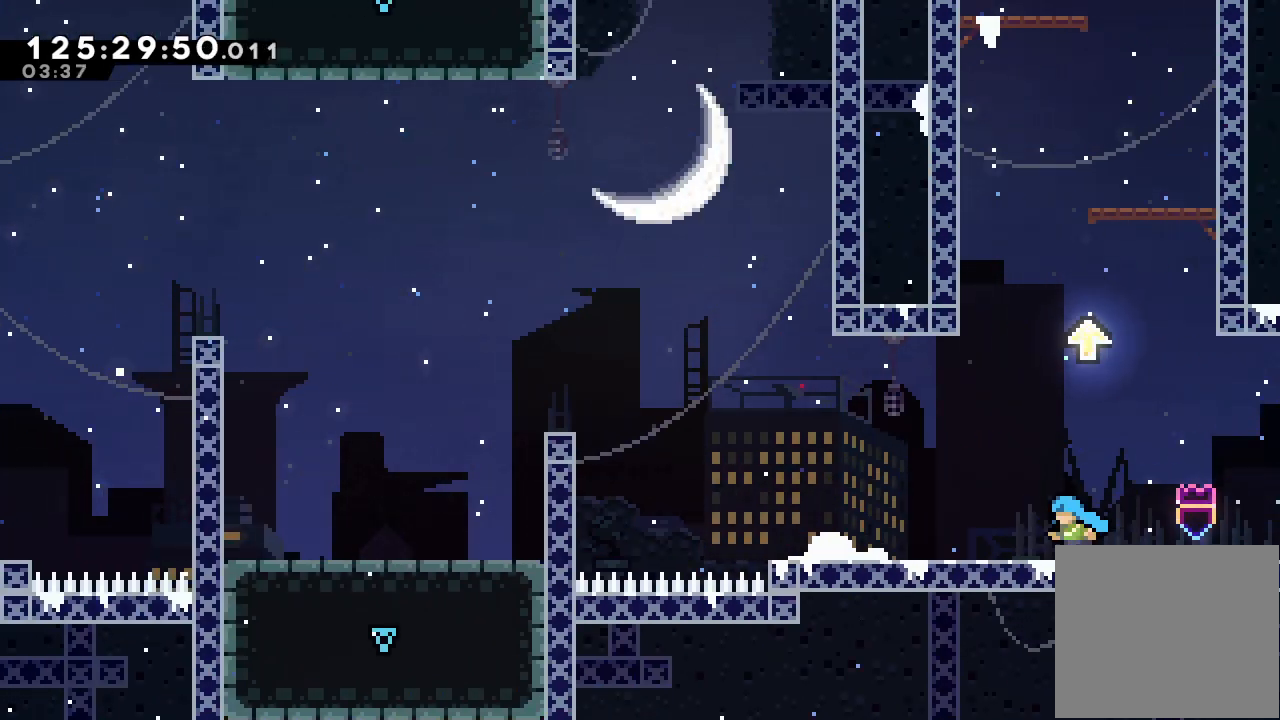
{"keys": ["left"], "events": []}
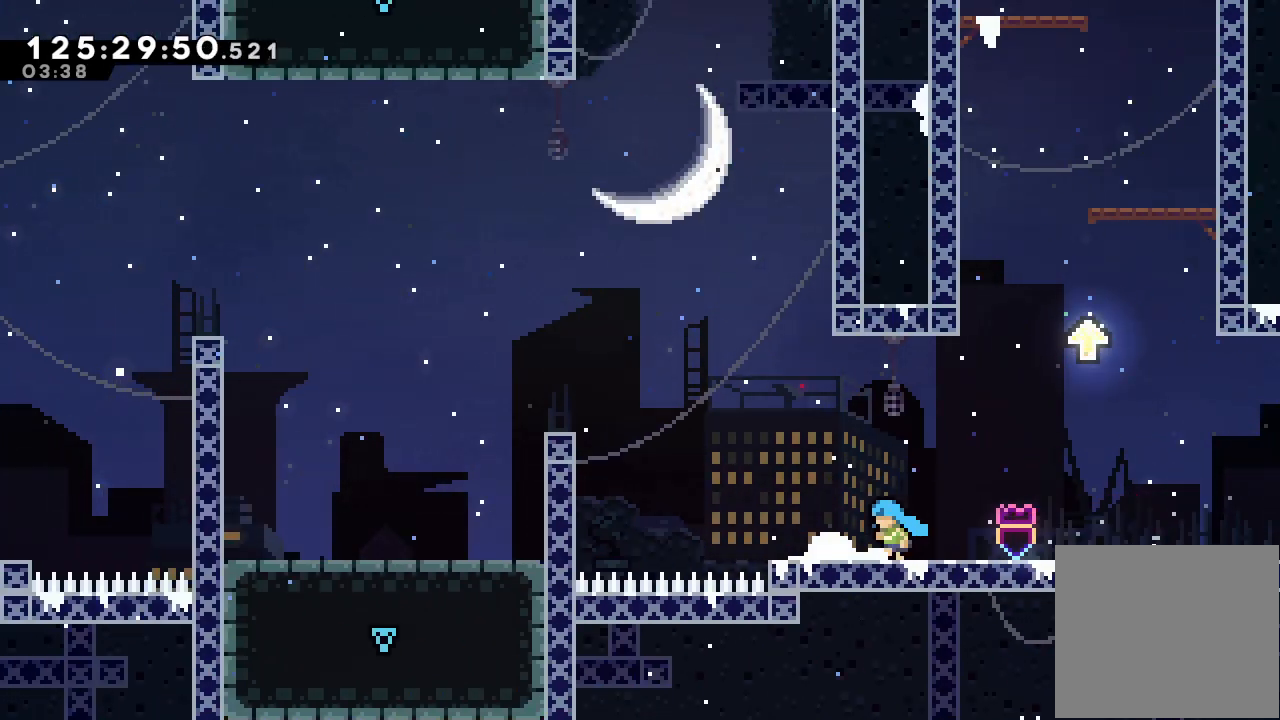
{"keys": ["d", "left"], "events": [[367, "d", "down"]]}
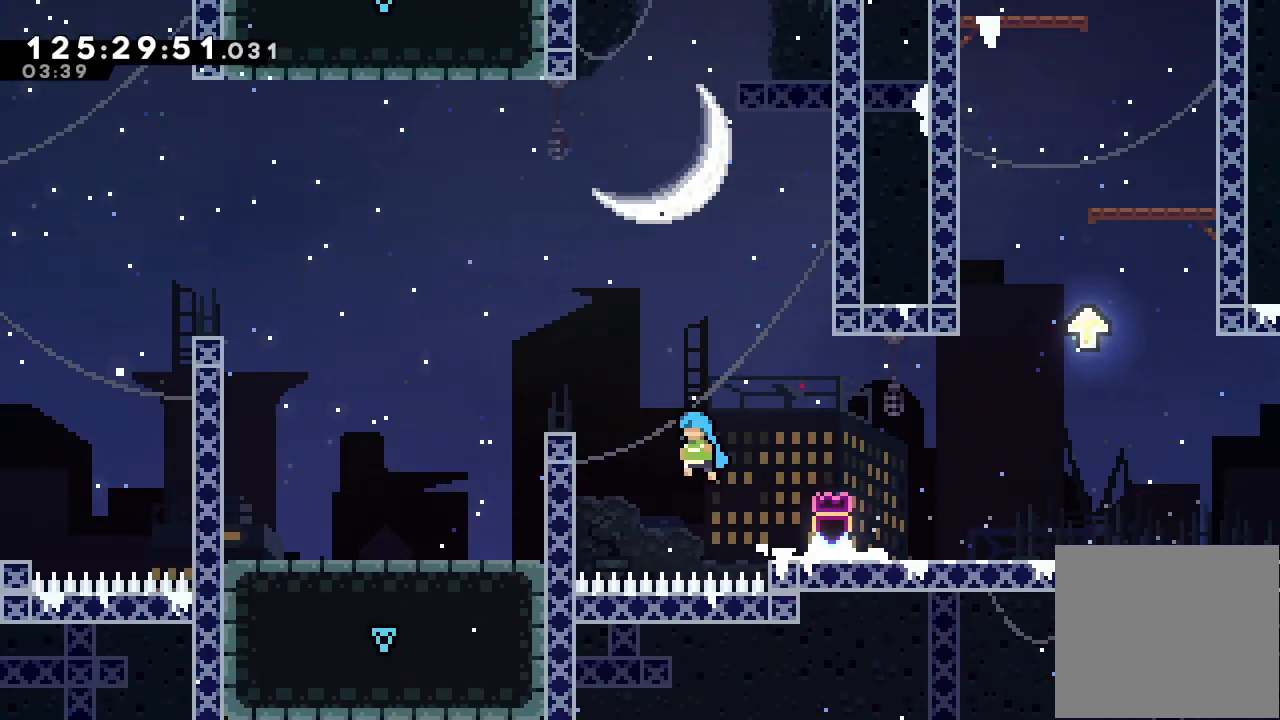
{"keys": ["a", "d", "left"], "events": [[200, "a", "down"], [233, "d", "up"], [300, "d", "down"]]}
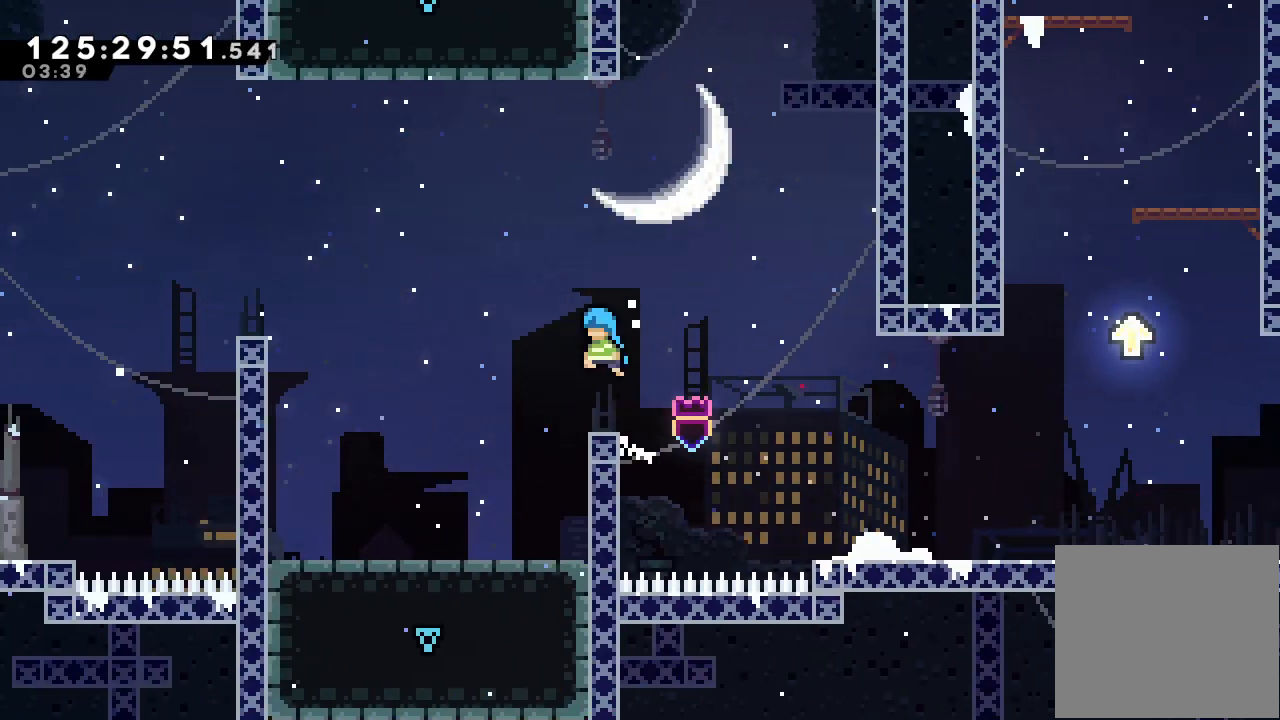
{"keys": ["a", "left"], "events": [[433, "d", "up"]]}
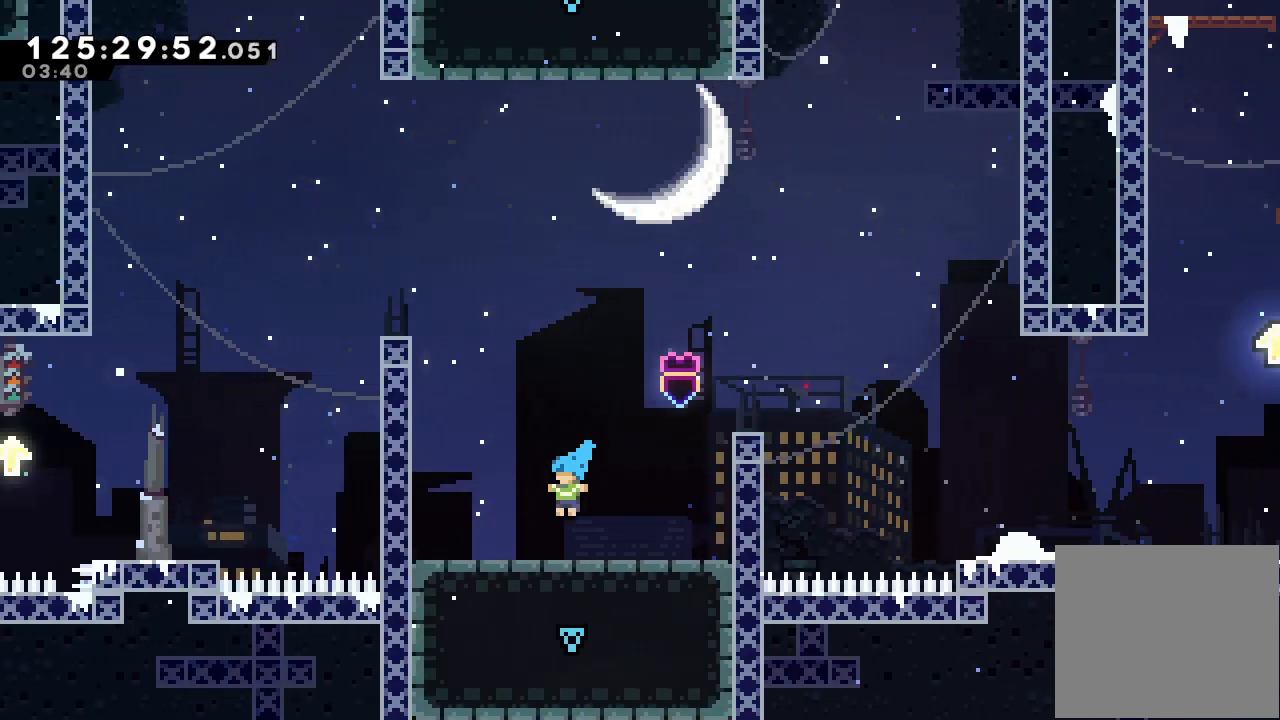
{"keys": ["a", "d", "left"], "events": [[200, "d", "down"], [467, "d", "up"], [500, "d", "down"]]}
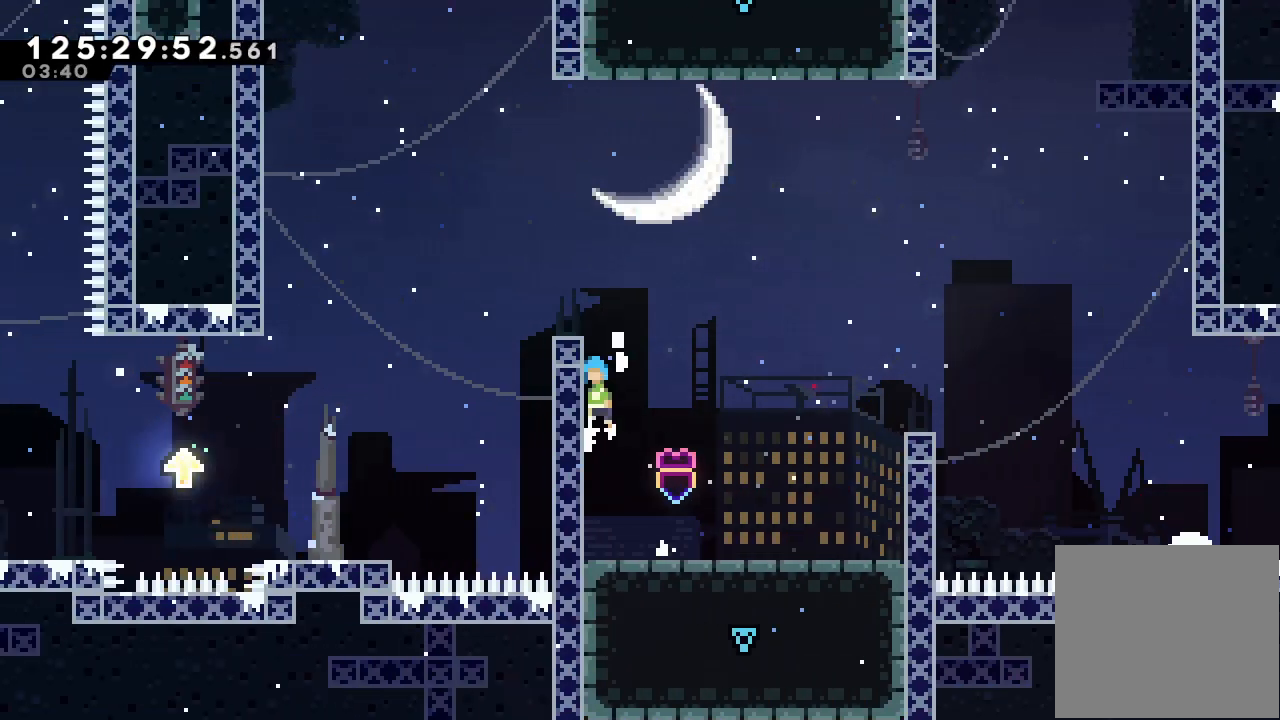
{"keys": ["a"], "events": [[100, "d", "up"], [133, "d", "down"], [367, "left", "up"], [467, "d", "up"]]}
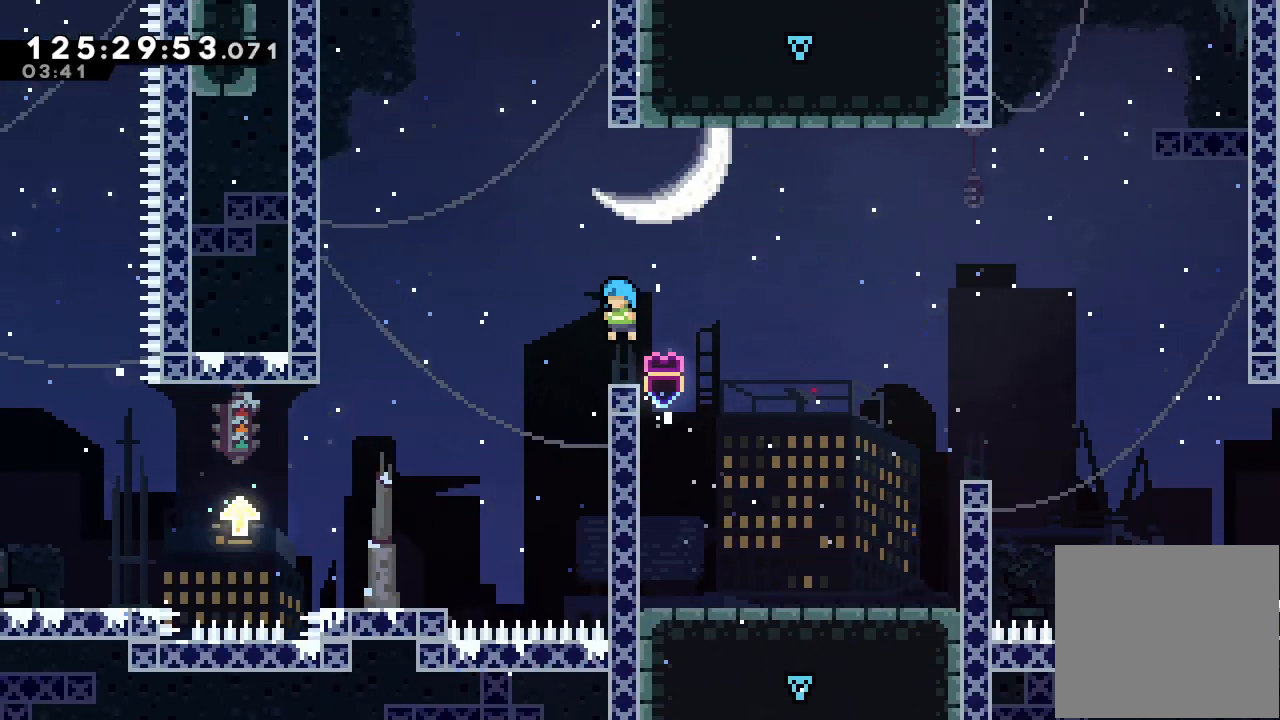
{"keys": ["a", "left"], "events": [[167, "d", "down"], [167, "left", "down"], [333, "d", "up"]]}
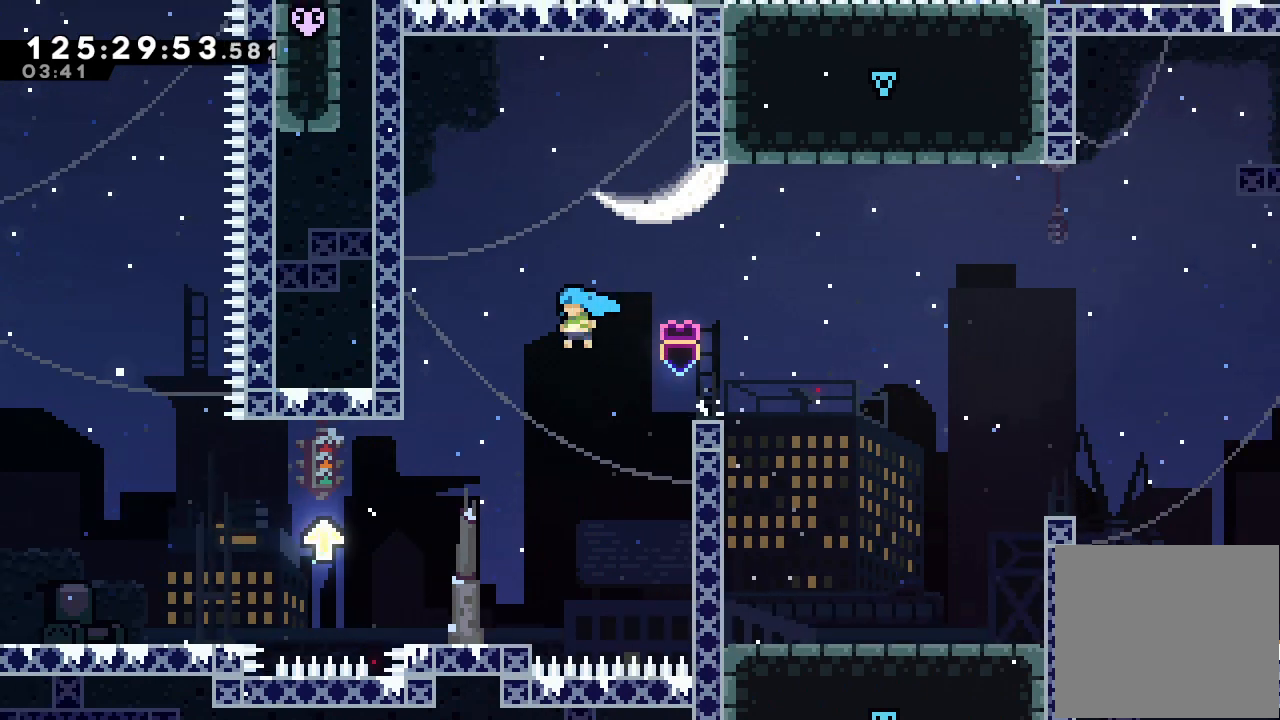
{"keys": [], "events": [[167, "left", "up"], [367, "a", "up"]]}
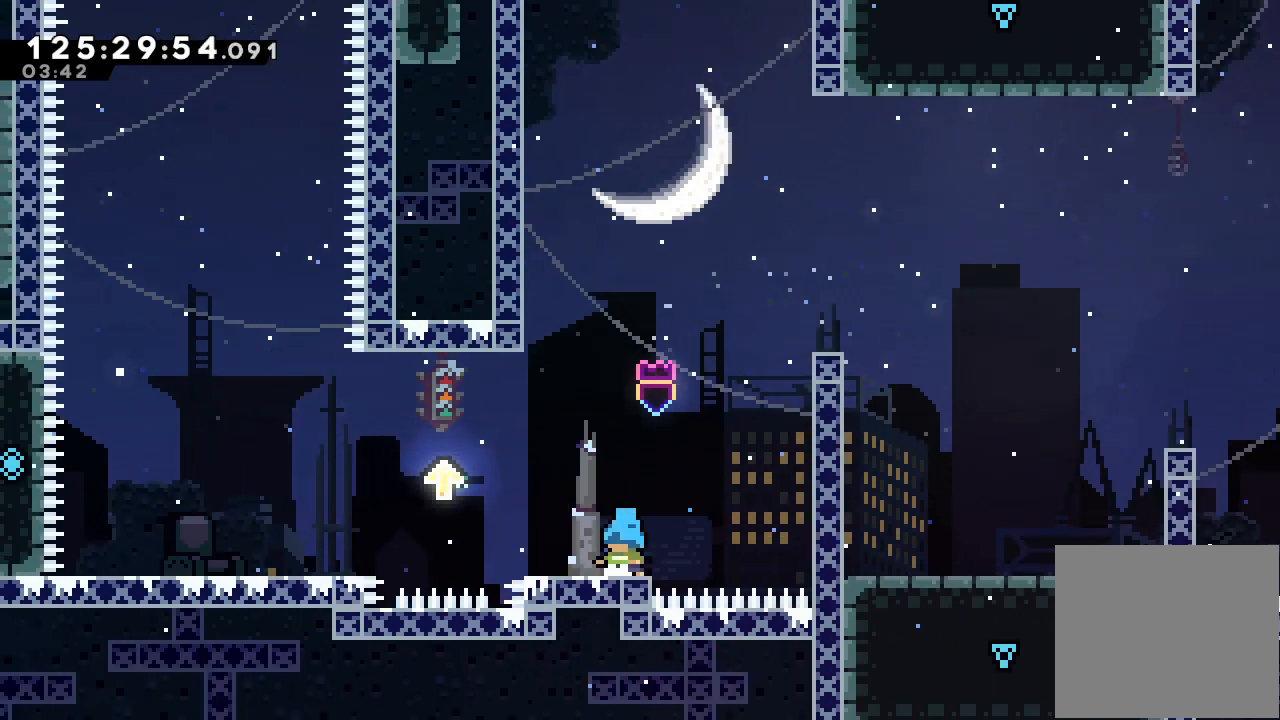
{"keys": [], "events": []}
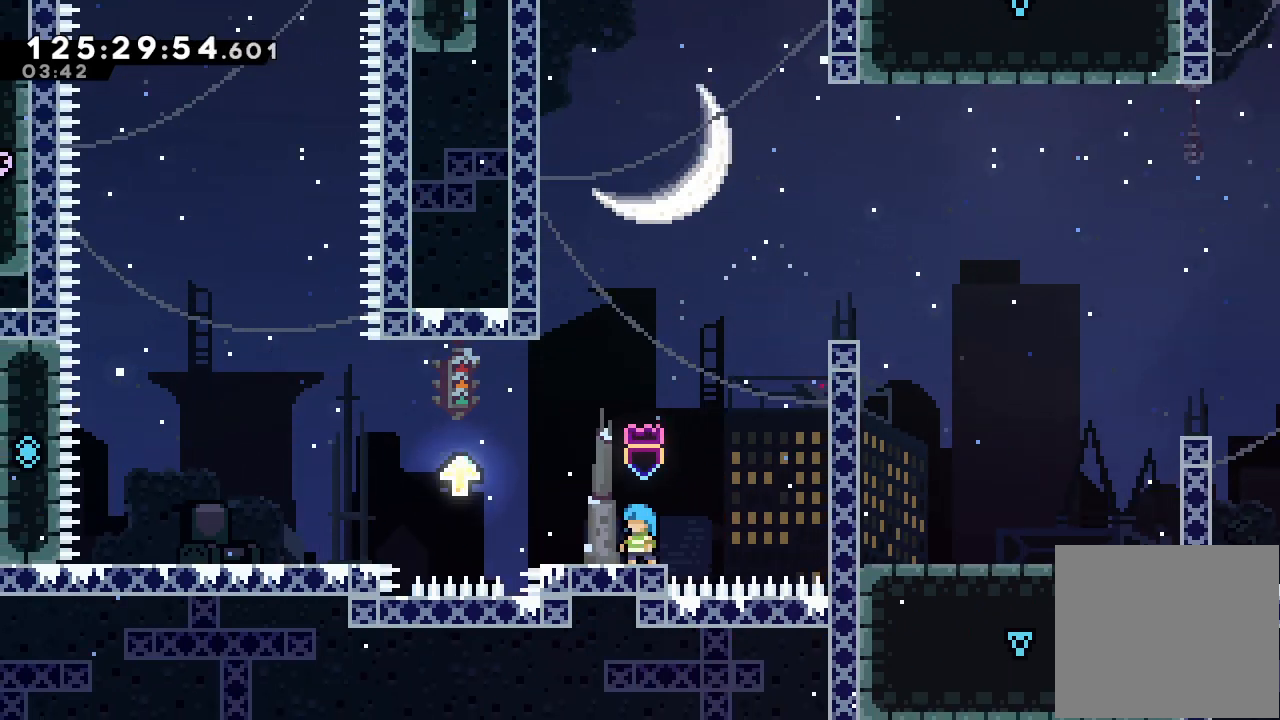
{"keys": ["d", "left"], "events": [[267, "left", "down"], [400, "d", "down"]]}